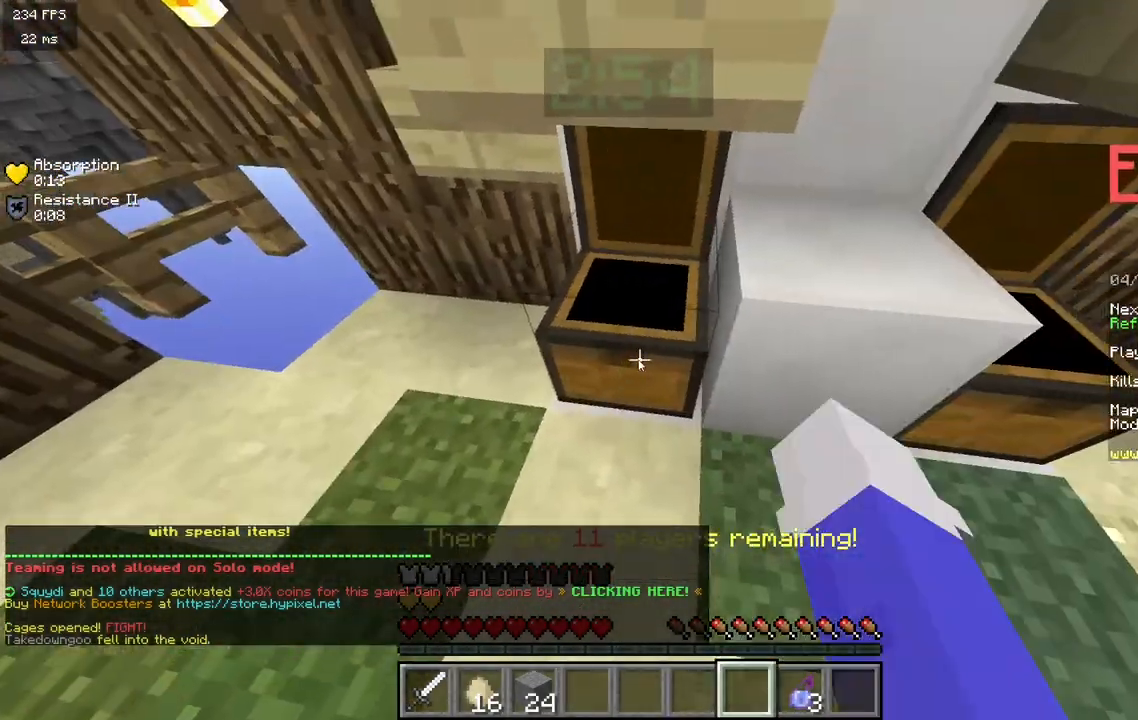
Gameplay with keyboard and mouse; each line is a JSON object with the keys and mouse buttons held at the frame after it. "events" lists presses ("down") and releases ("up") of "a", "d", "s", "w", "mouse_left" and "mouse_right" between this image and that frame as [ms after this image, input, new state], when the widget could be followed in between. "mouse_left", "mouse_right" = the "left", "right" buttons of the "mouse" list. No other keys are recorded. Fast repeated clicks can show as one long hold. Mouse movement is not recorded.
{"keys": [], "mouse": [], "events": [[33, "mouse_right", "up"]]}
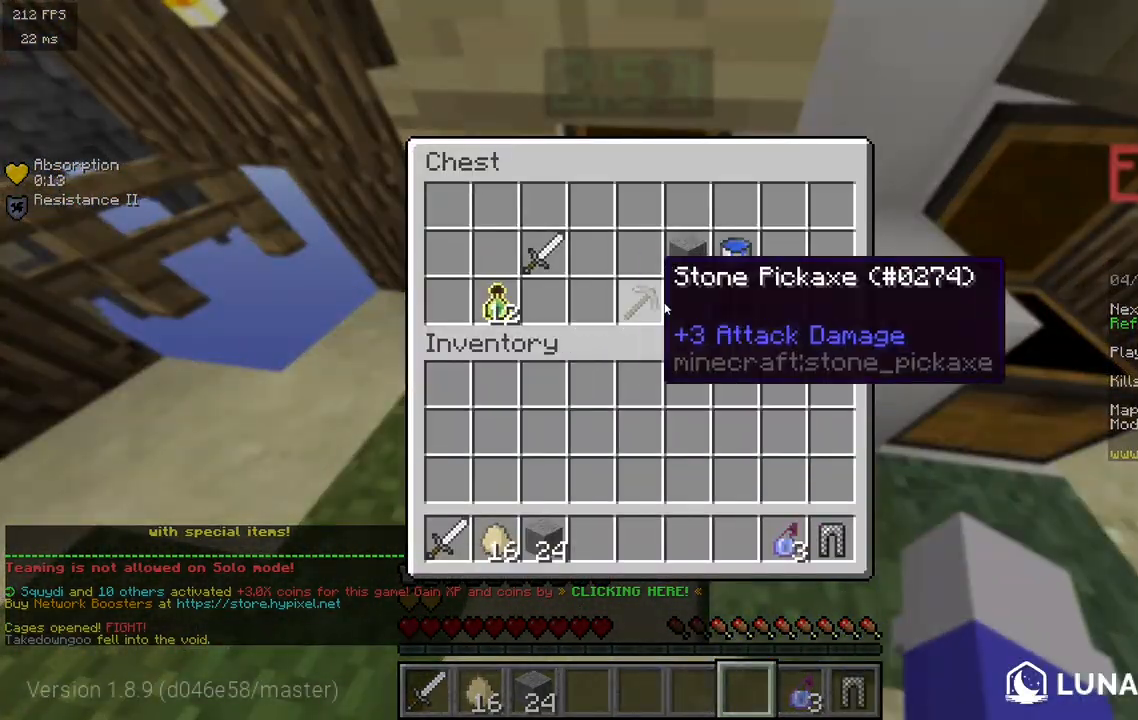
{"keys": [], "mouse": [], "events": []}
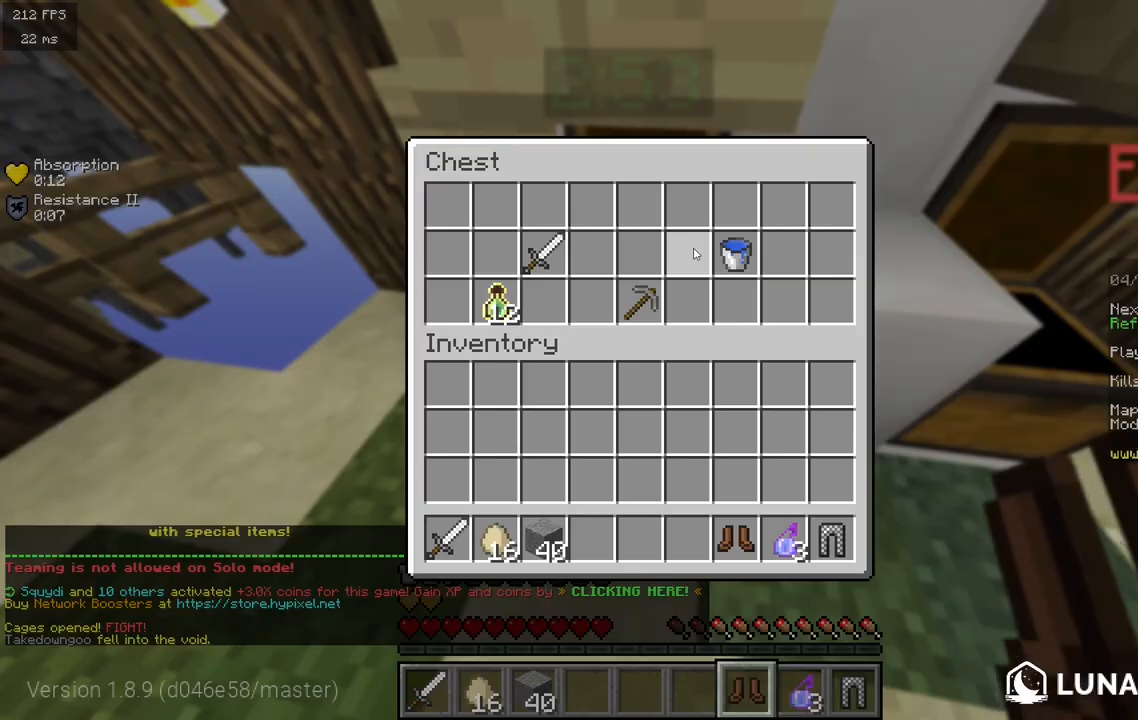
{"keys": [], "mouse": [], "events": [[317, "mouse_right", "down"], [467, "mouse_right", "up"]]}
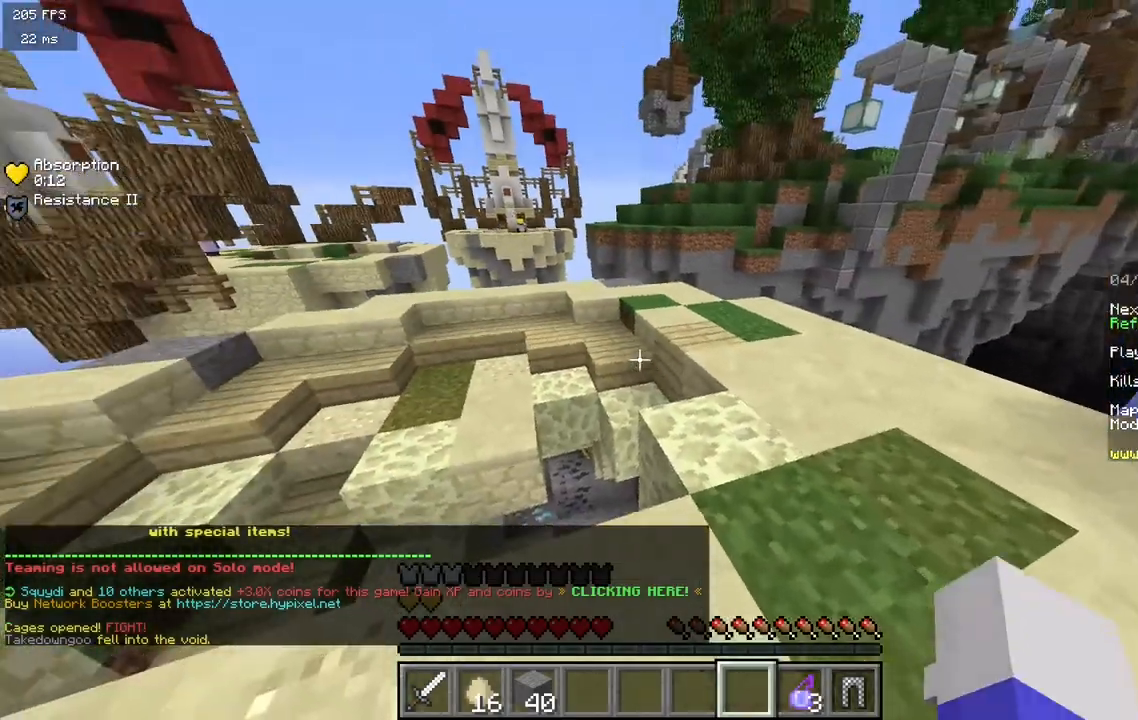
{"keys": ["a"], "mouse": ["right"], "events": [[233, "a", "down"], [367, "mouse_right", "down"]]}
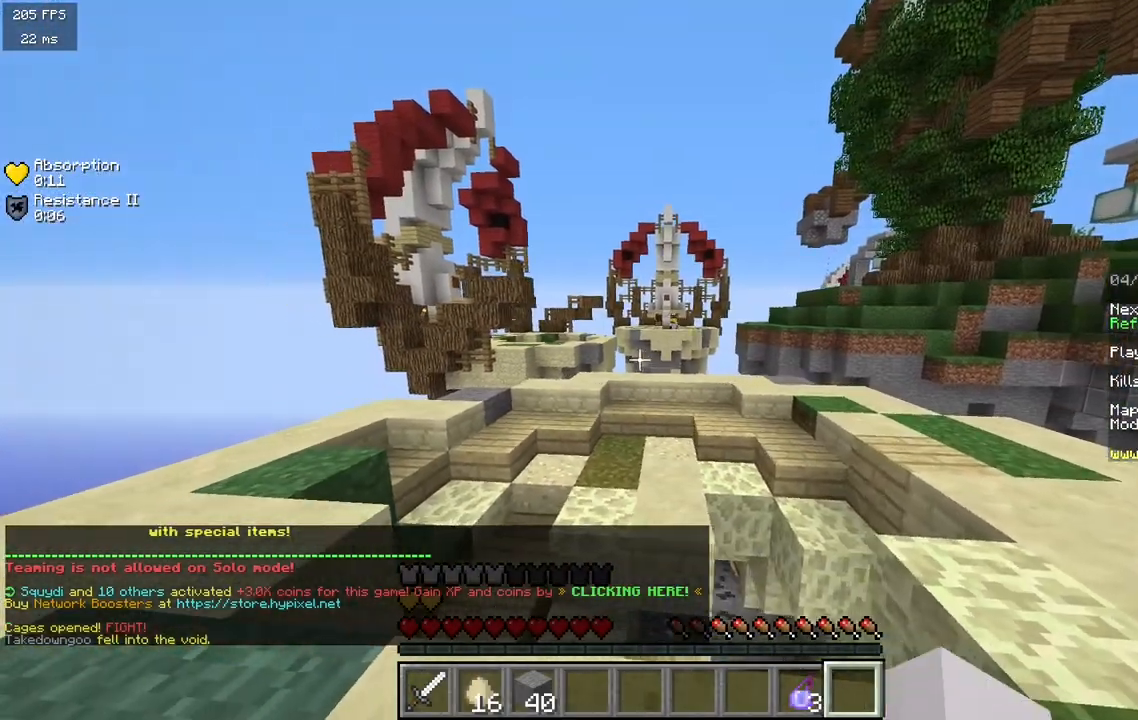
{"keys": ["w"], "mouse": [], "events": [[50, "mouse_right", "up"], [50, "w", "down"], [317, "a", "up"]]}
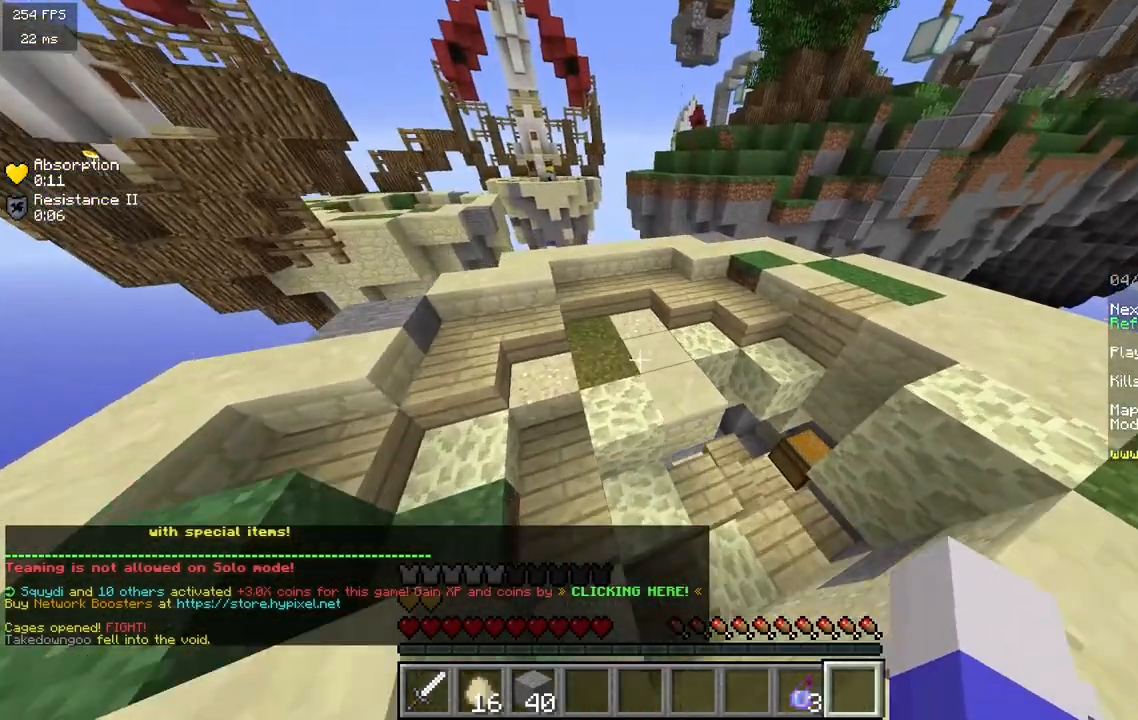
{"keys": ["w"], "mouse": ["right"], "events": [[17, "d", "down"], [383, "d", "up"], [500, "mouse_right", "down"]]}
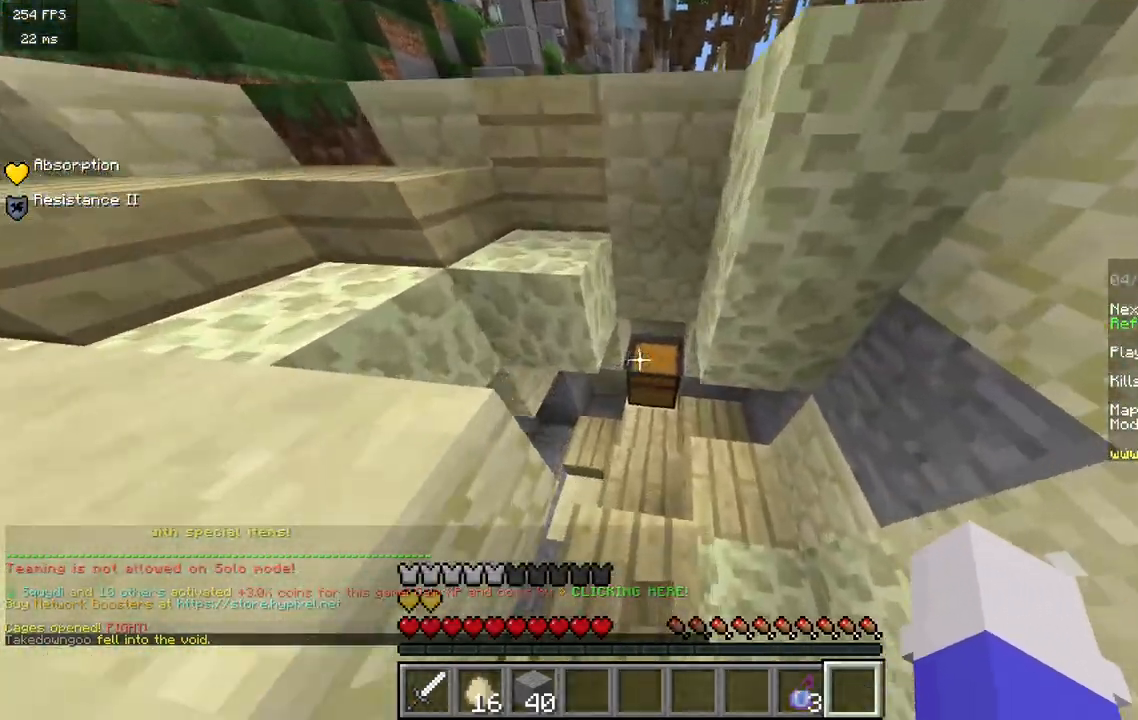
{"keys": [], "mouse": [], "events": [[150, "mouse_right", "up"], [150, "w", "up"]]}
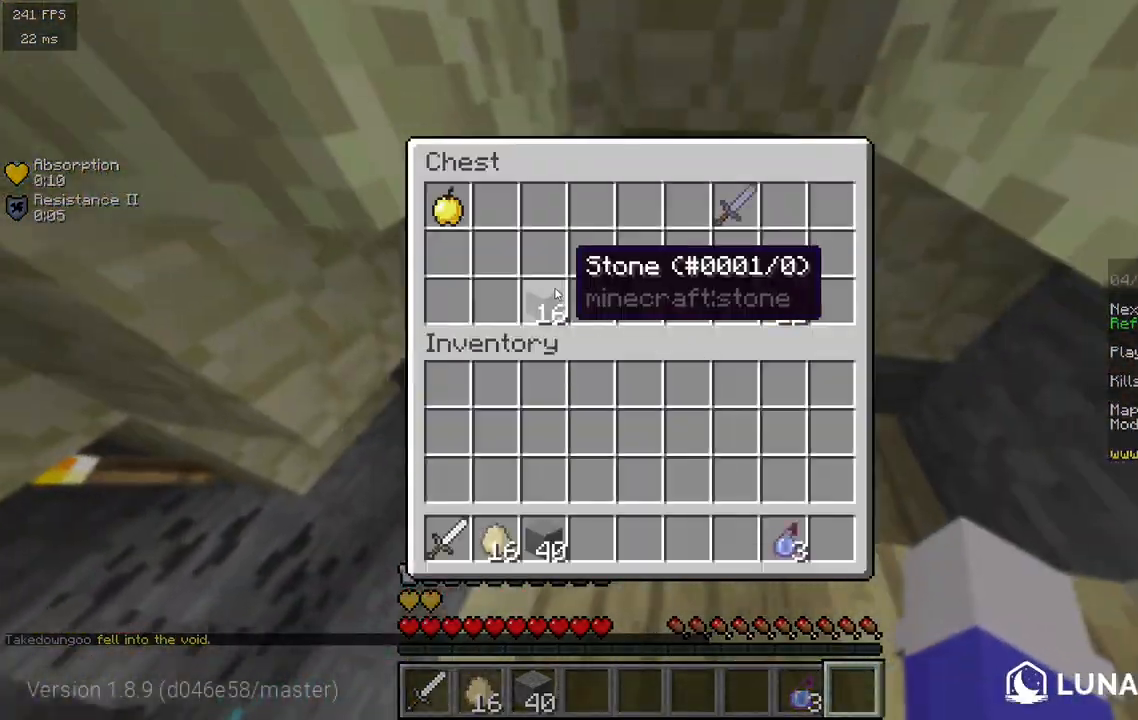
{"keys": [], "mouse": [], "events": []}
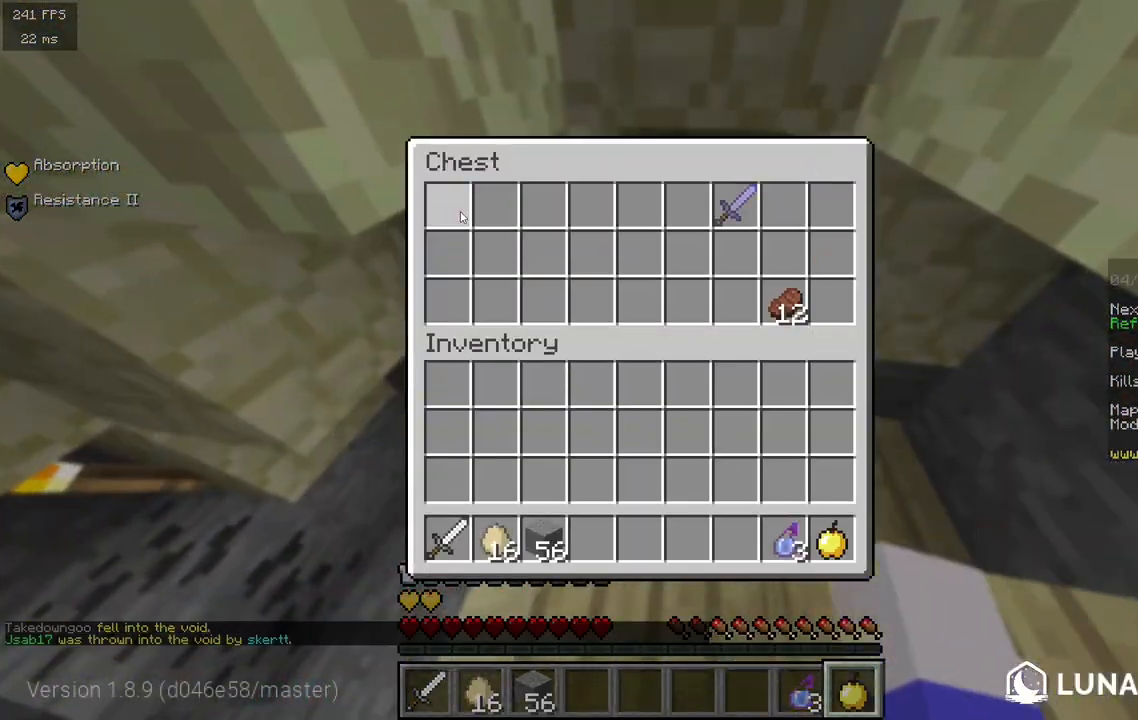
{"keys": [], "mouse": [], "events": []}
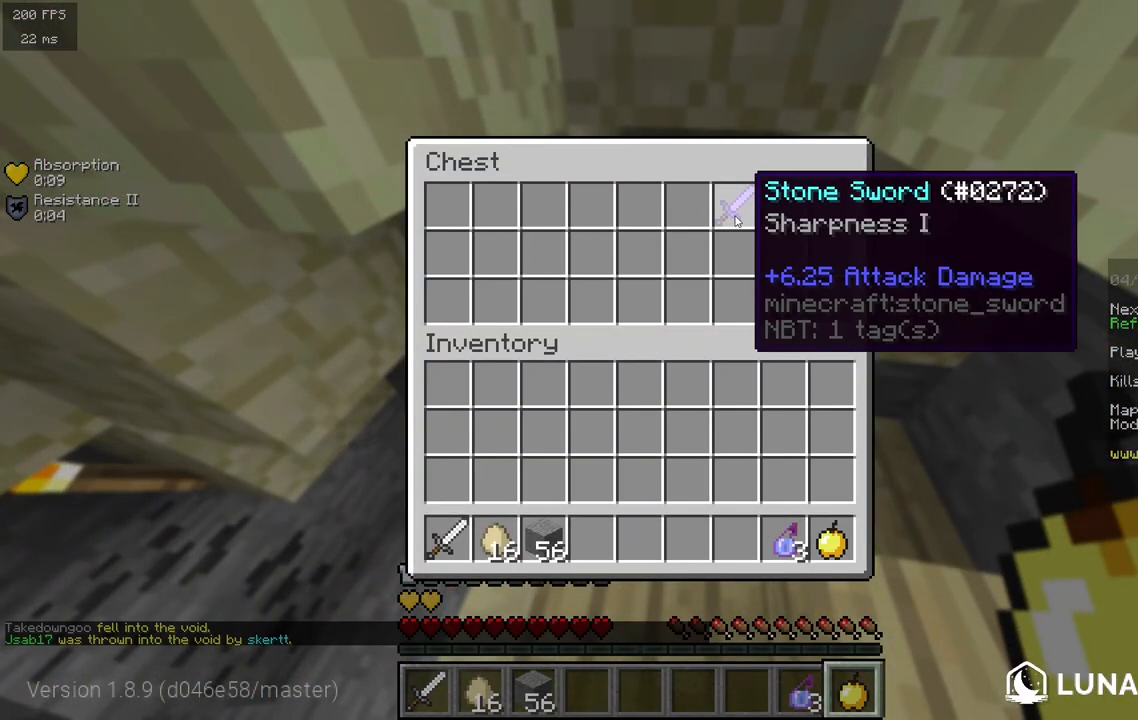
{"keys": [], "mouse": [], "events": []}
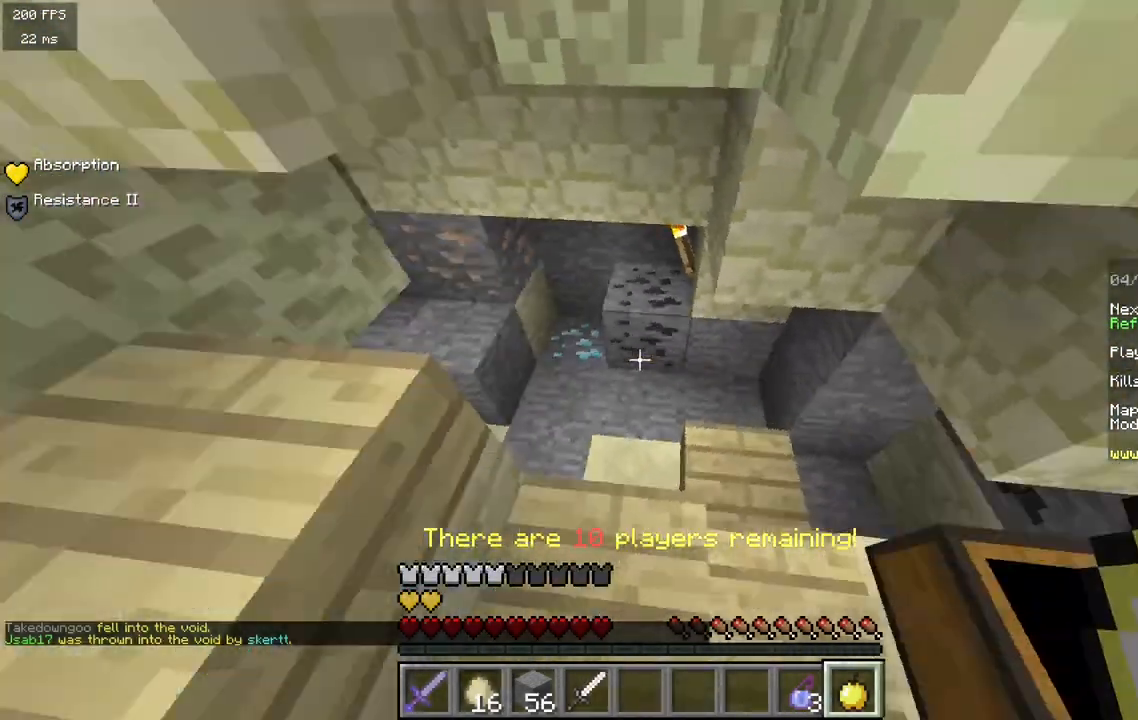
{"keys": ["w"], "mouse": [], "events": [[17, "w", "down"]]}
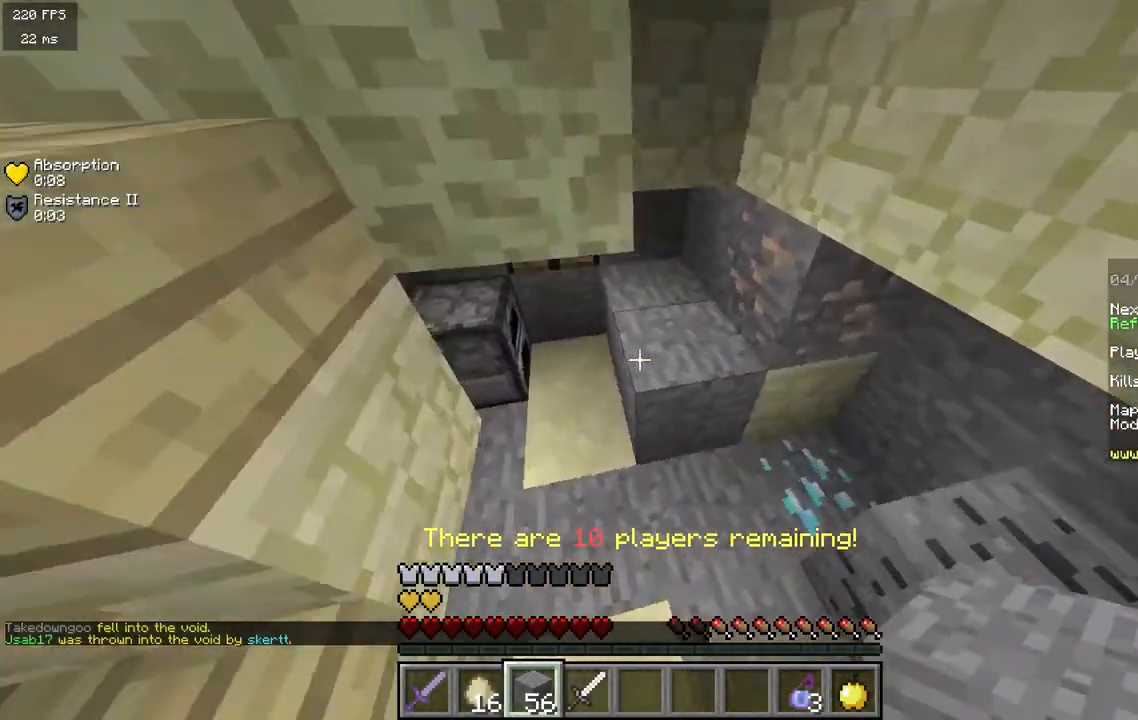
{"keys": ["a"], "mouse": [], "events": [[67, "d", "down"], [67, "w", "up"], [350, "d", "up"], [367, "a", "down"]]}
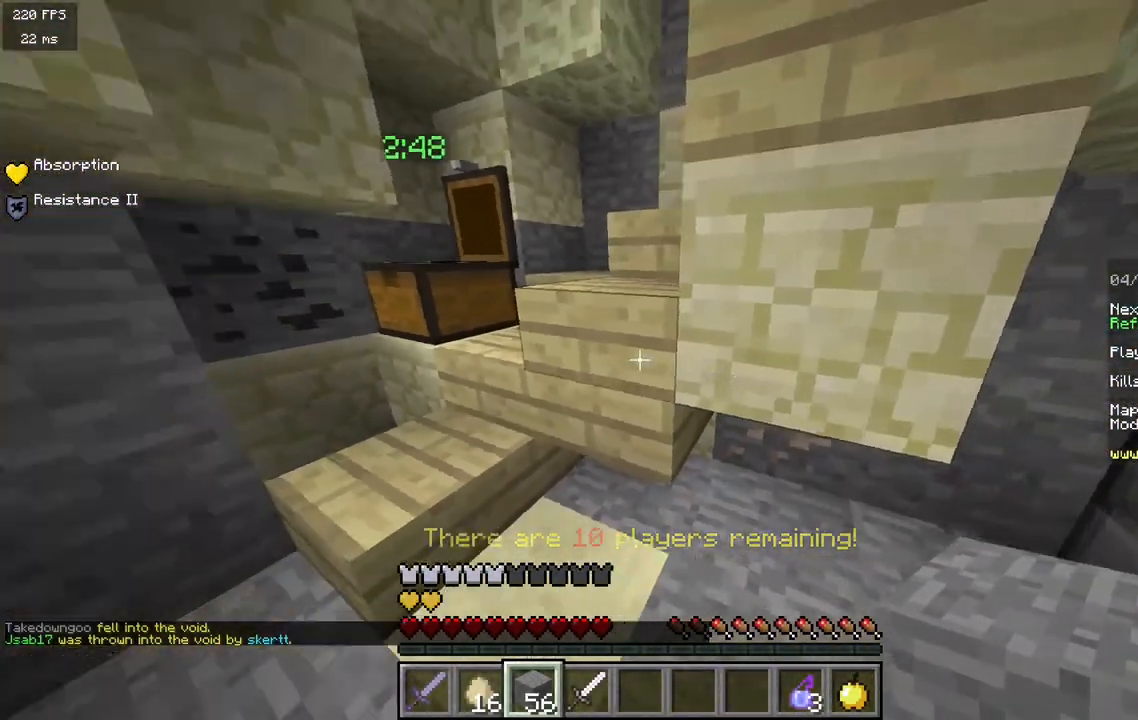
{"keys": ["a", "w"], "mouse": [], "events": [[33, "w", "down"], [100, "a", "up"], [350, "a", "down"]]}
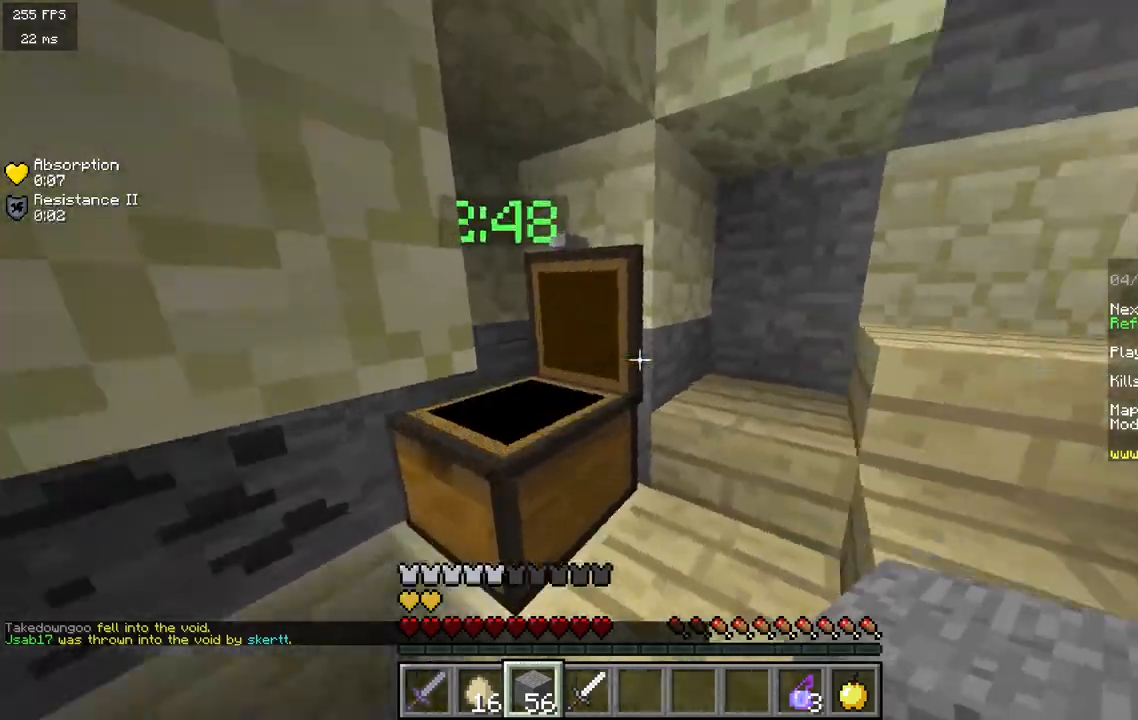
{"keys": ["w"], "mouse": [], "events": [[17, "a", "up"]]}
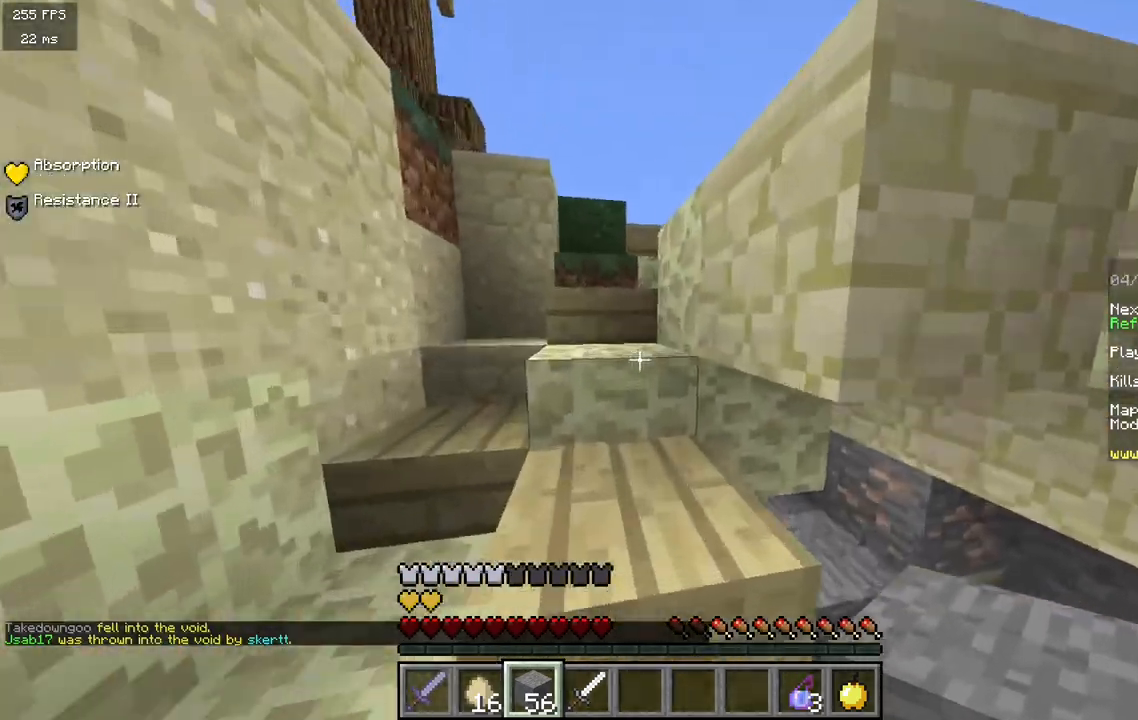
{"keys": ["a", "w"], "mouse": [], "events": [[50, "a", "down"], [283, "w", "up"], [383, "w", "down"]]}
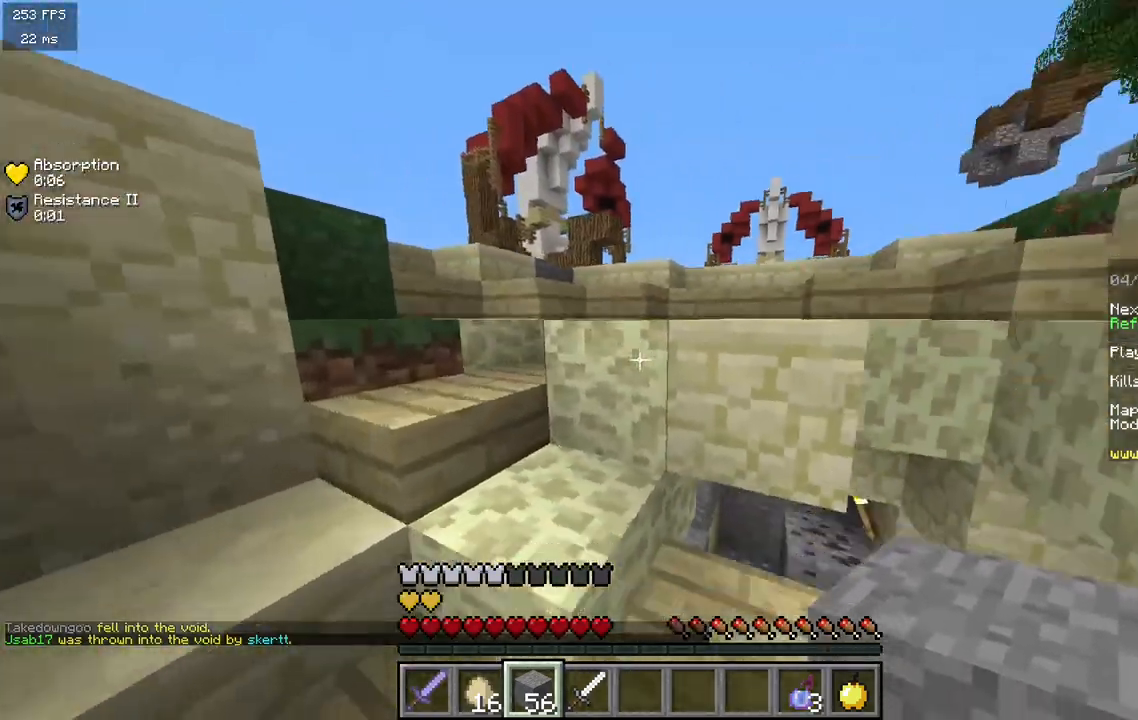
{"keys": ["w"], "mouse": [], "events": [[300, "a", "up"]]}
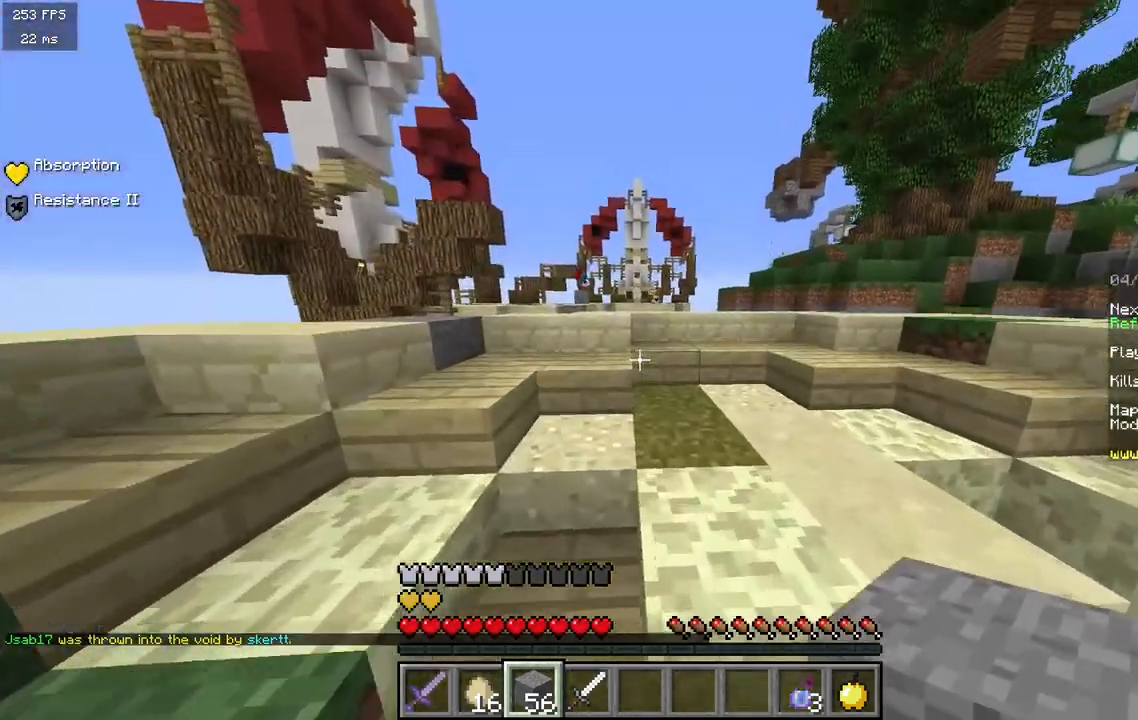
{"keys": ["d", "w"], "mouse": [], "events": [[117, "d", "down"]]}
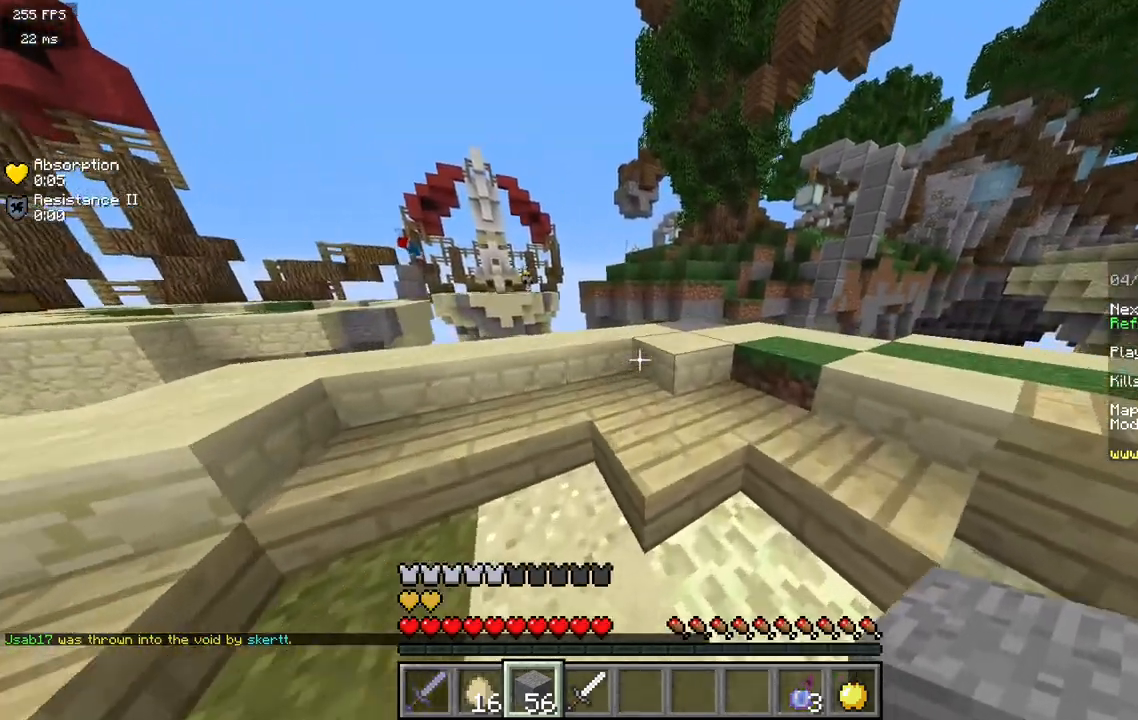
{"keys": [], "mouse": ["right"], "events": [[317, "d", "up"], [417, "w", "up"], [433, "mouse_right", "down"]]}
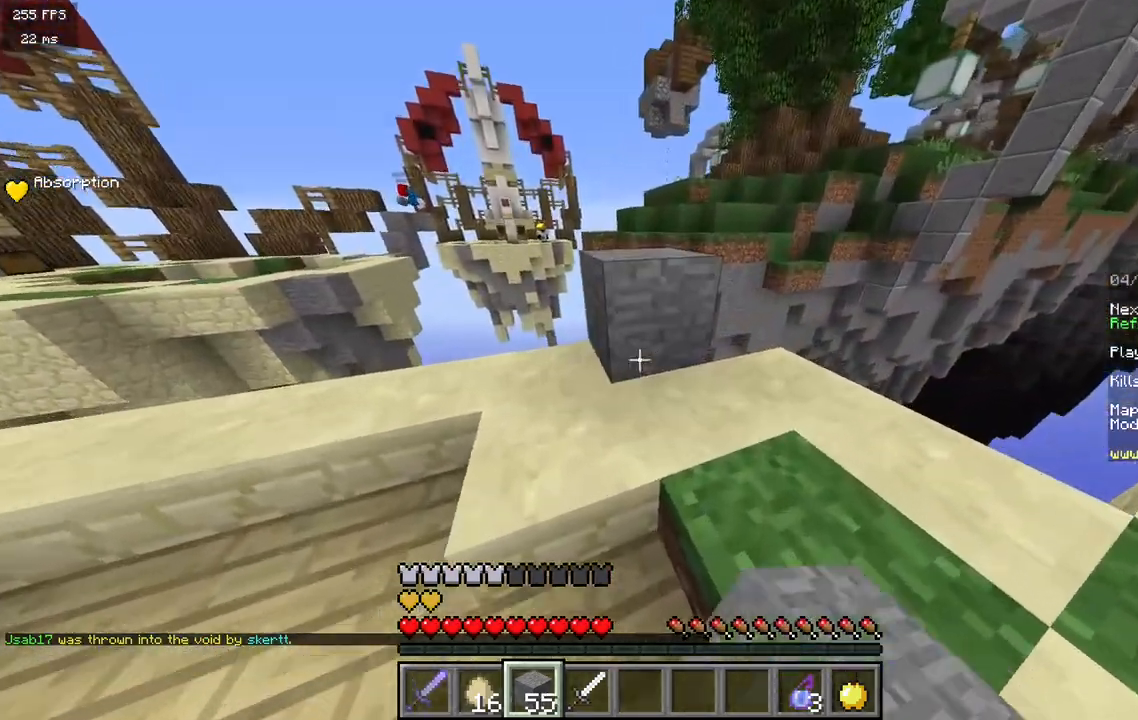
{"keys": ["w"], "mouse": [], "events": [[50, "w", "down"], [117, "mouse_right", "up"]]}
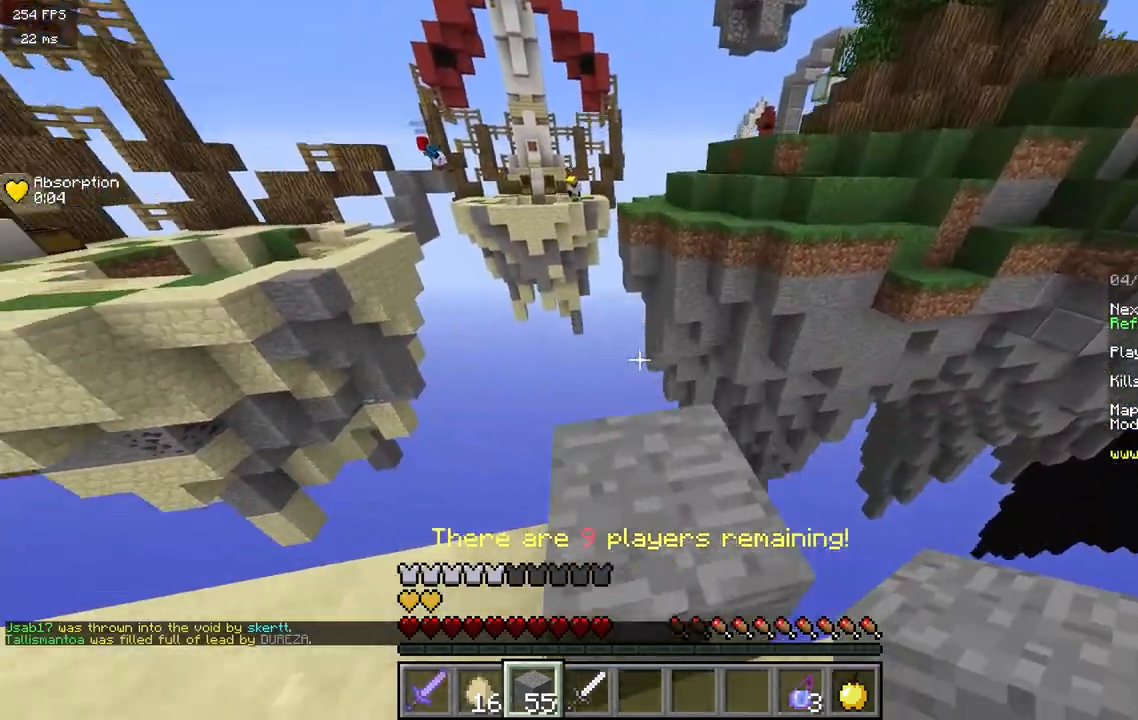
{"keys": ["d", "w"], "mouse": [], "events": [[367, "d", "down"]]}
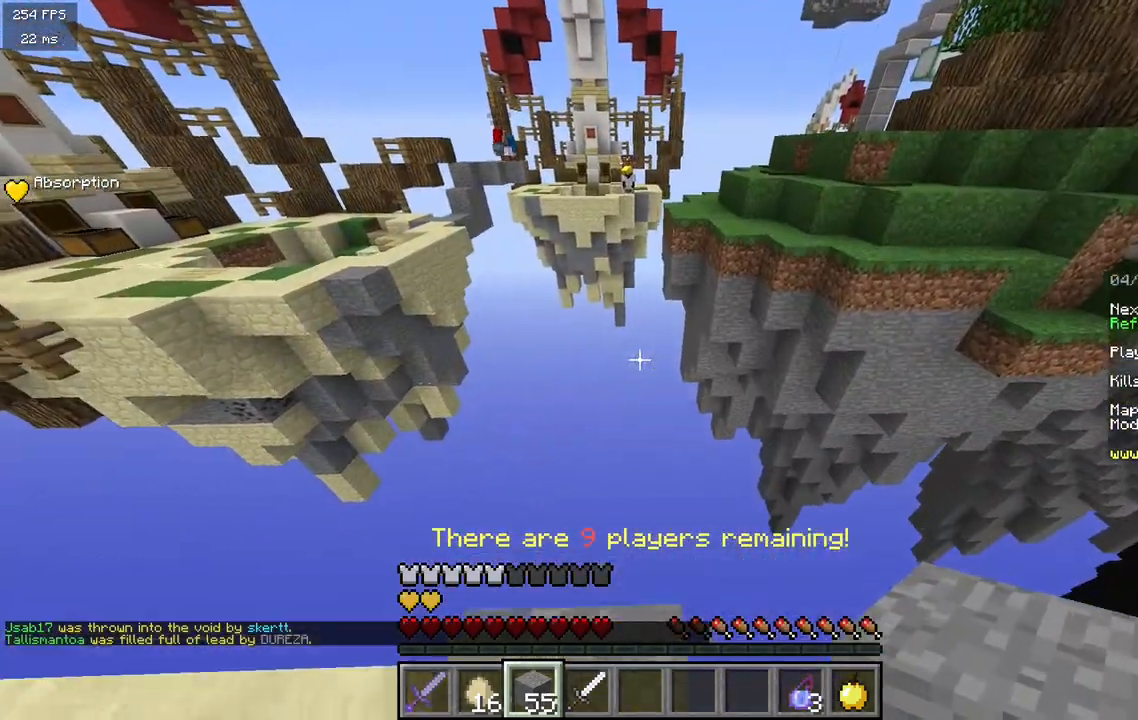
{"keys": ["d", "s"], "mouse": [], "events": [[183, "w", "up"], [317, "s", "down"]]}
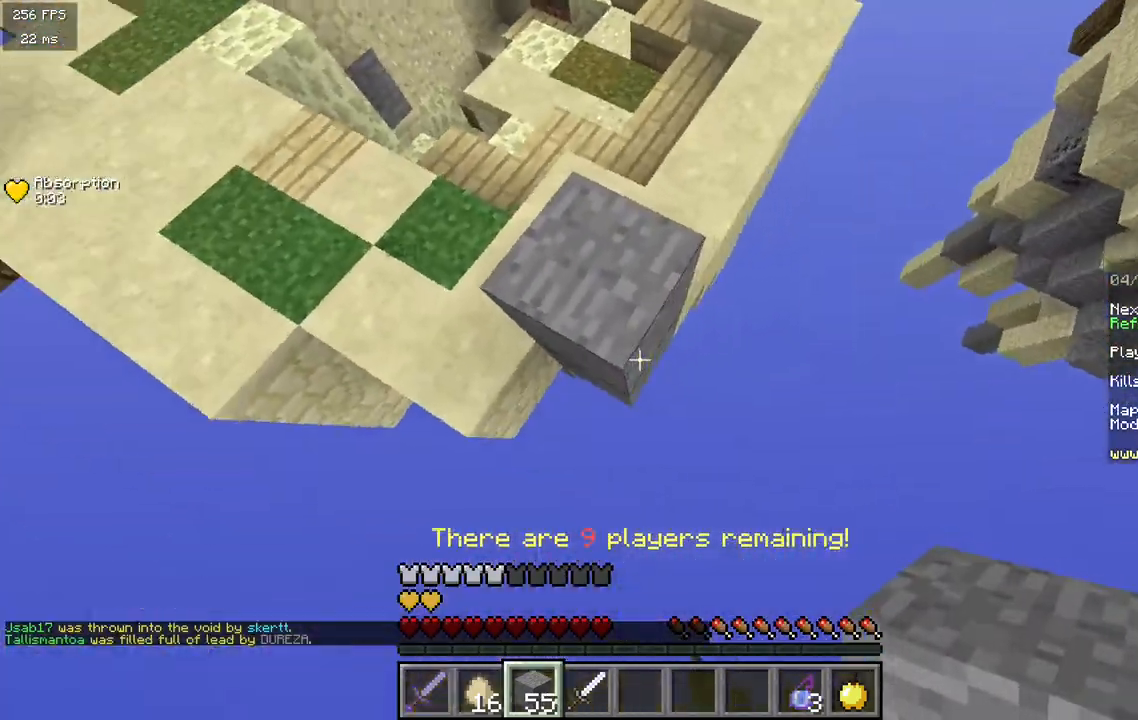
{"keys": ["s"], "mouse": ["right"], "events": [[100, "d", "up"], [250, "mouse_right", "down"]]}
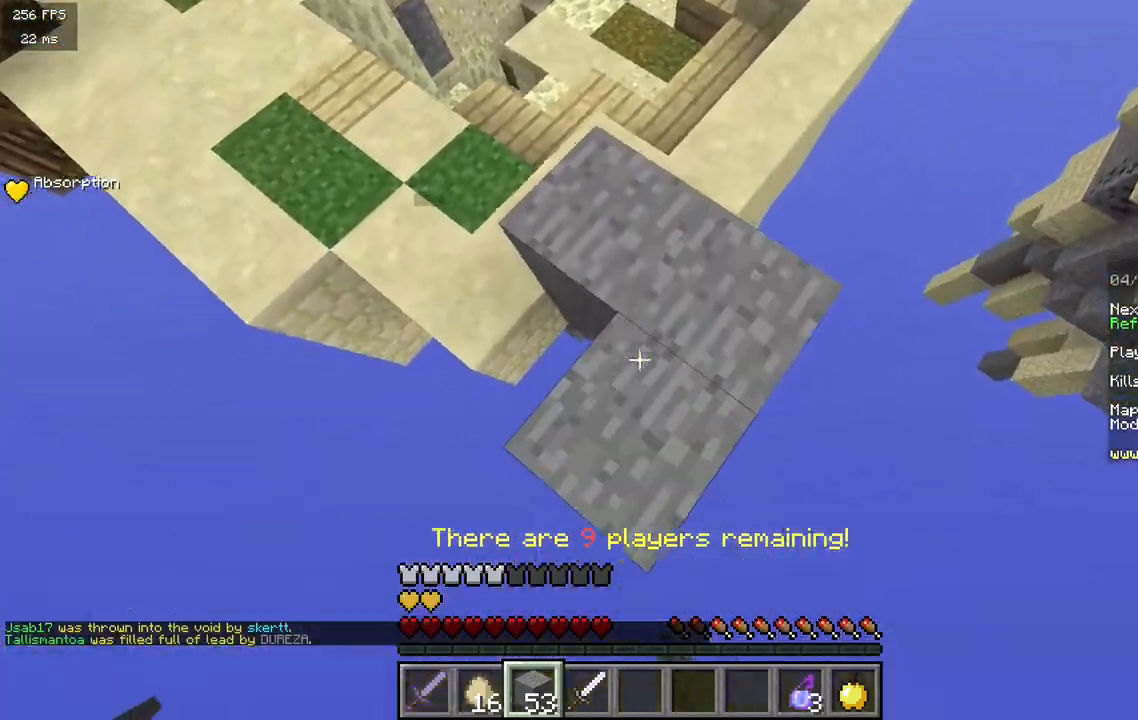
{"keys": ["s"], "mouse": ["right"], "events": [[33, "mouse_right", "up"], [433, "mouse_right", "down"]]}
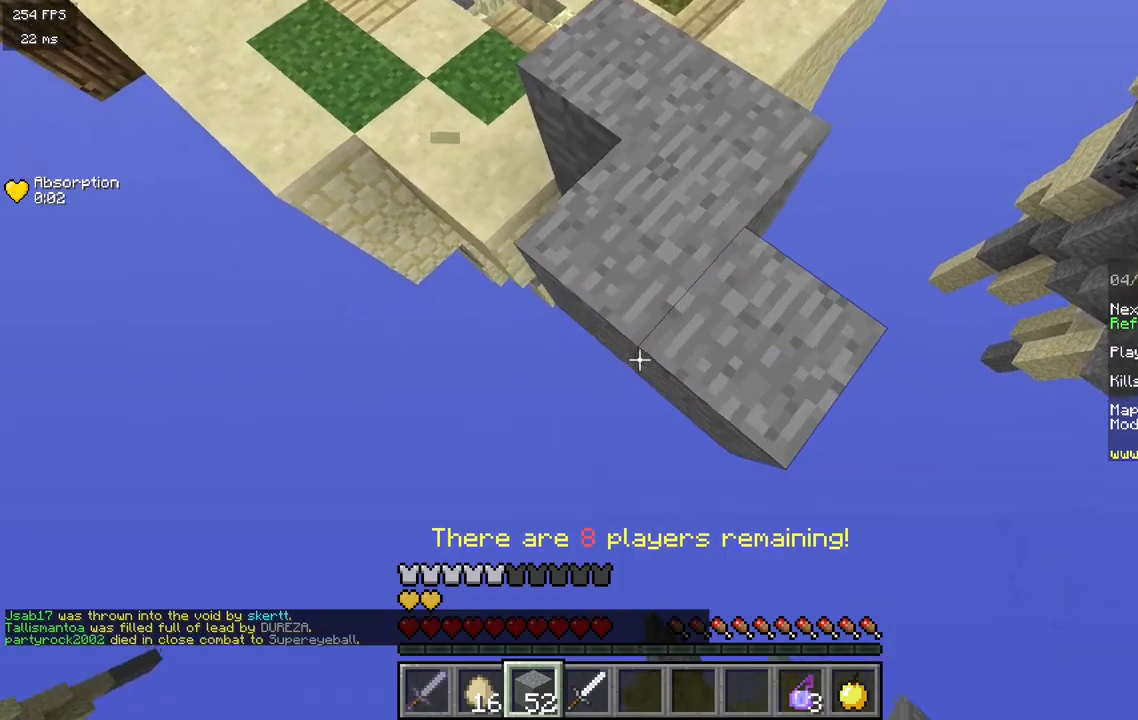
{"keys": ["s"], "mouse": [], "events": [[50, "mouse_right", "up"], [117, "mouse_right", "down"], [250, "mouse_right", "up"]]}
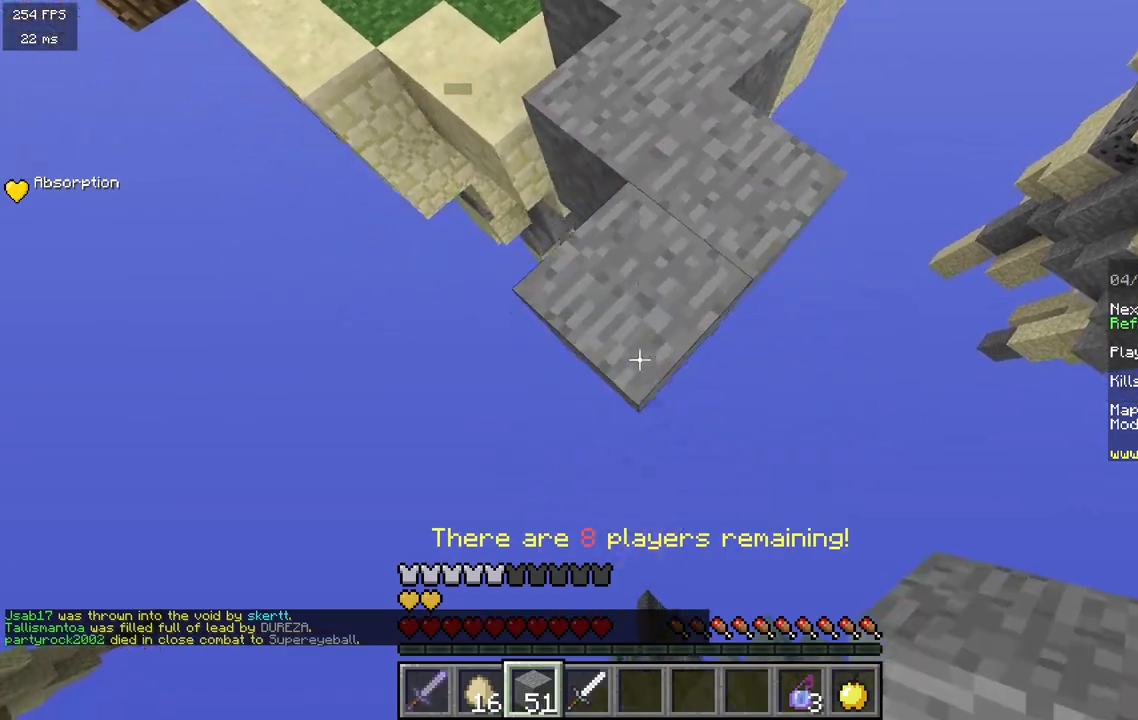
{"keys": ["a"], "mouse": [], "events": [[167, "mouse_right", "down"], [417, "a", "down"], [450, "mouse_right", "up"], [467, "s", "up"]]}
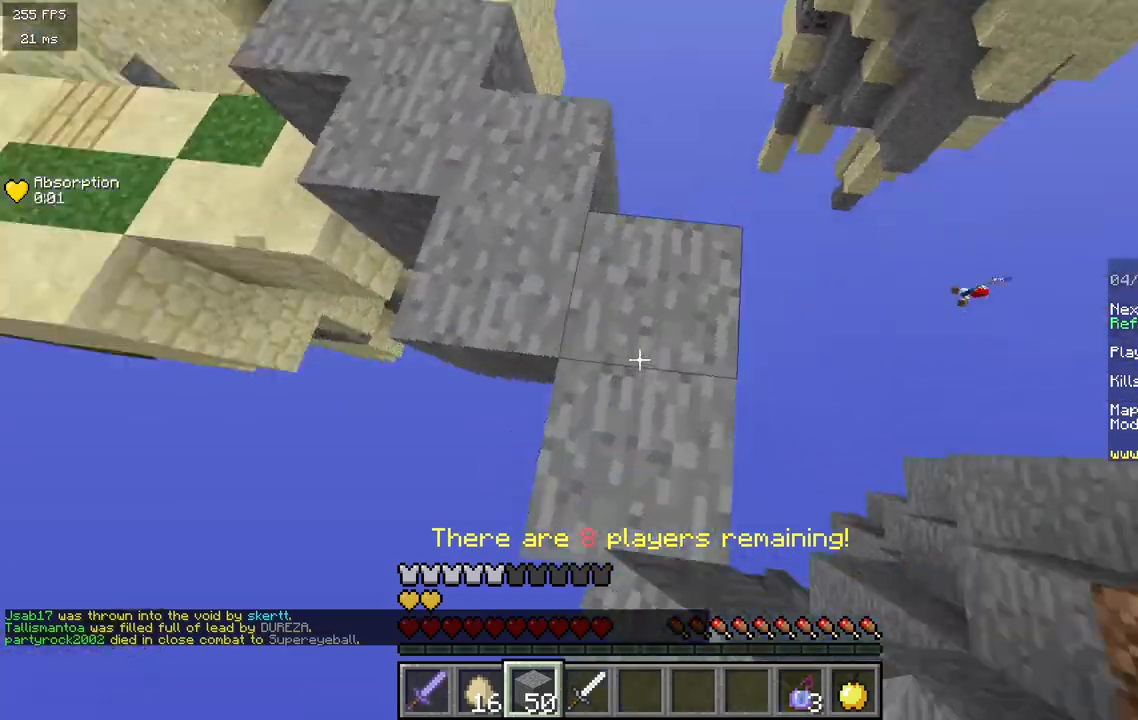
{"keys": ["w"], "mouse": [], "events": [[283, "a", "up"], [300, "w", "down"]]}
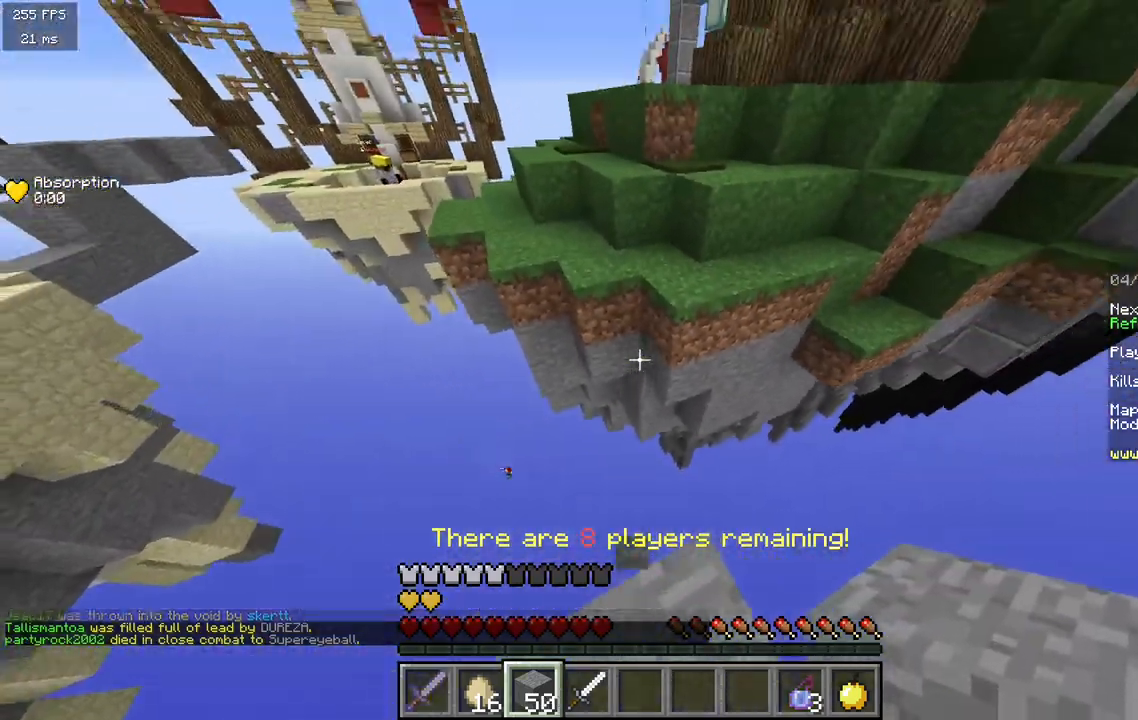
{"keys": ["d", "w"], "mouse": [], "events": [[200, "d", "down"]]}
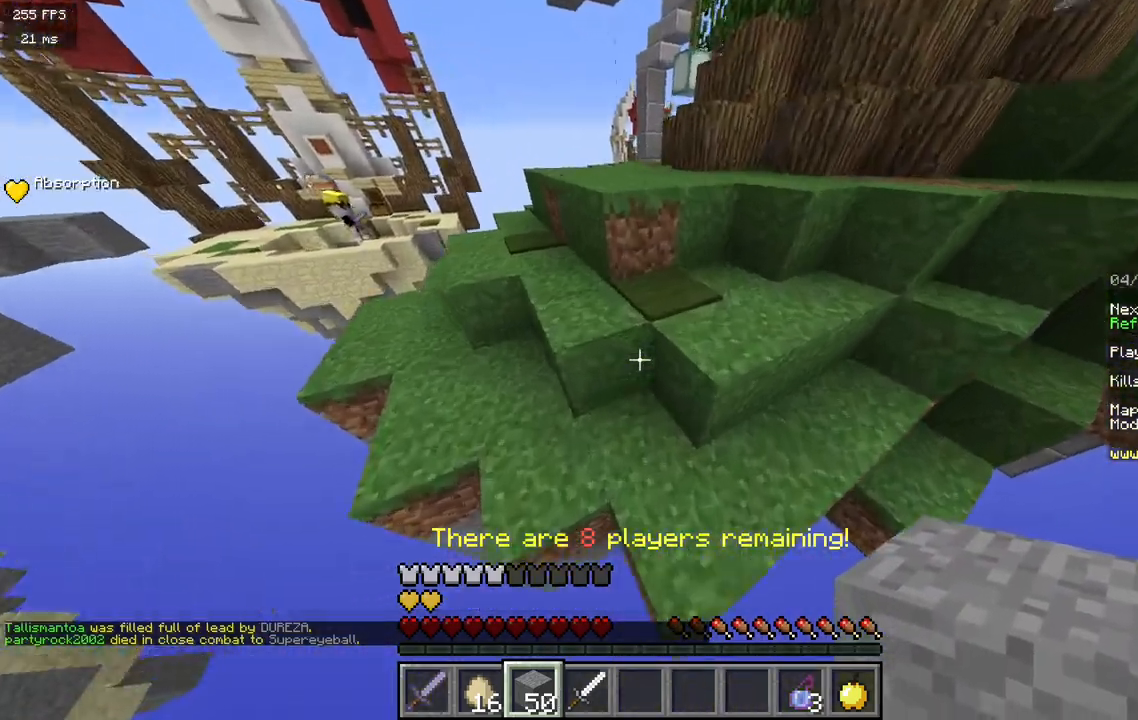
{"keys": ["d", "w"], "mouse": [], "events": []}